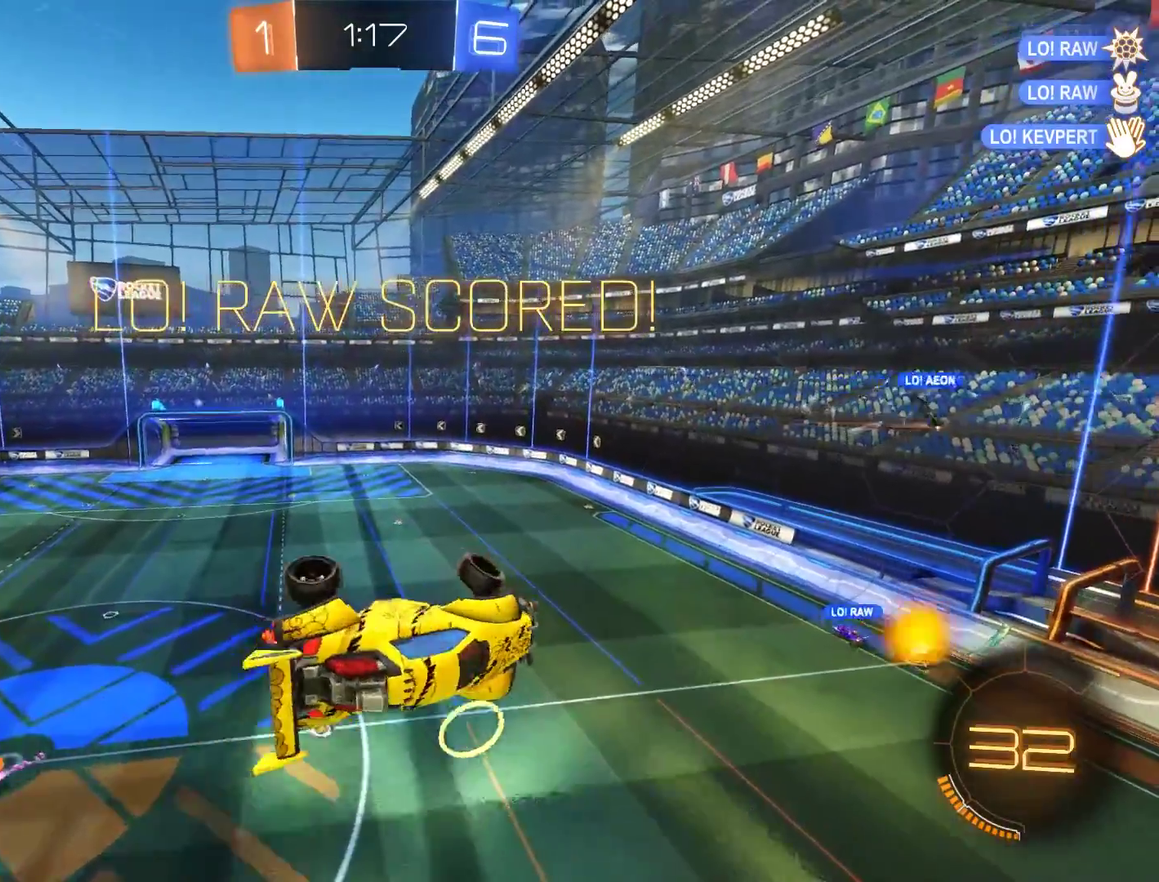
Gameplay with a controller (Xbox layout); each line is a JSON object with the inputs held at the frame after it. "events" lists button and stick changes between this image and that frame as [ms after this image, input, new state], when the widget could be followed in between.
{"buttons": ["A", "L2", "R2"], "left_stick": "right", "right_stick": "center", "events": [[33, "L2", "up"], [33, "R2", "down"], [133, "L2", "down"], [133, "R2", "up"], [200, "L2", "up"], [200, "R2", "down"], [300, "L2", "down"], [333, "A", "down"], [400, "A", "up"], [400, "L2", "up"], [467, "A", "down"], [467, "L2", "down"]]}
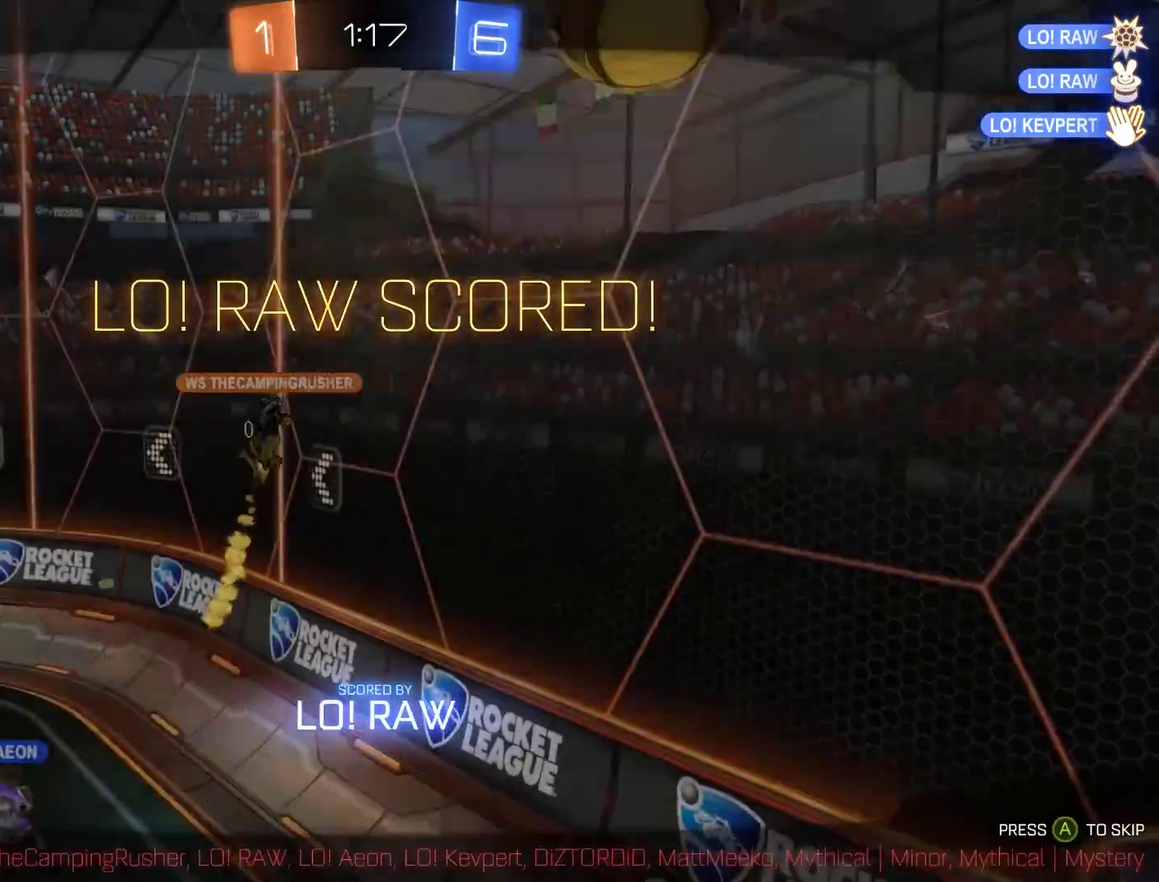
{"buttons": ["L1"], "left_stick": "center", "right_stick": "center", "events": [[33, "A", "up"], [67, "L2", "up"], [100, "A", "down"], [167, "R2", "up"], [200, "A", "up"], [200, "left_stick", "center"], [233, "L1", "down"], [267, "A", "down"], [333, "A", "up"], [400, "A", "down"], [467, "A", "up"]]}
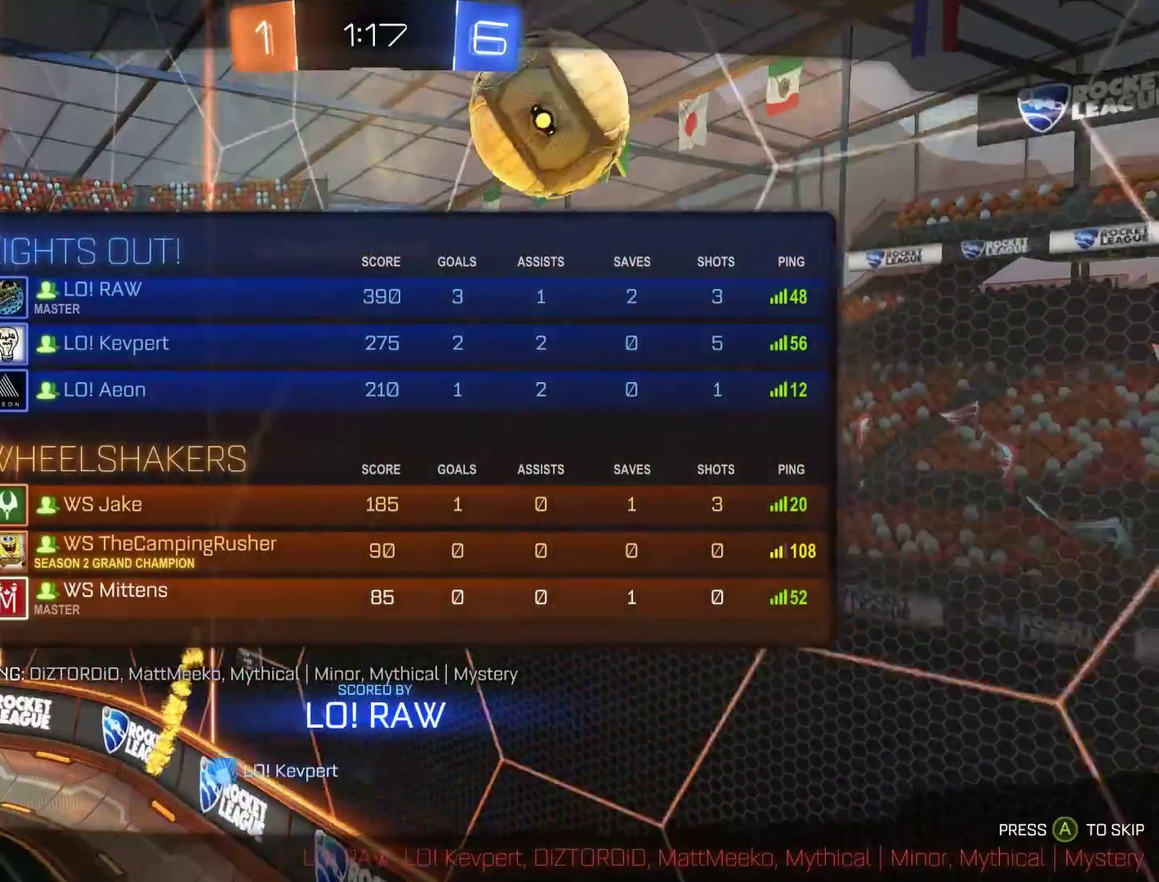
{"buttons": ["L1"], "left_stick": "right", "right_stick": "center"}
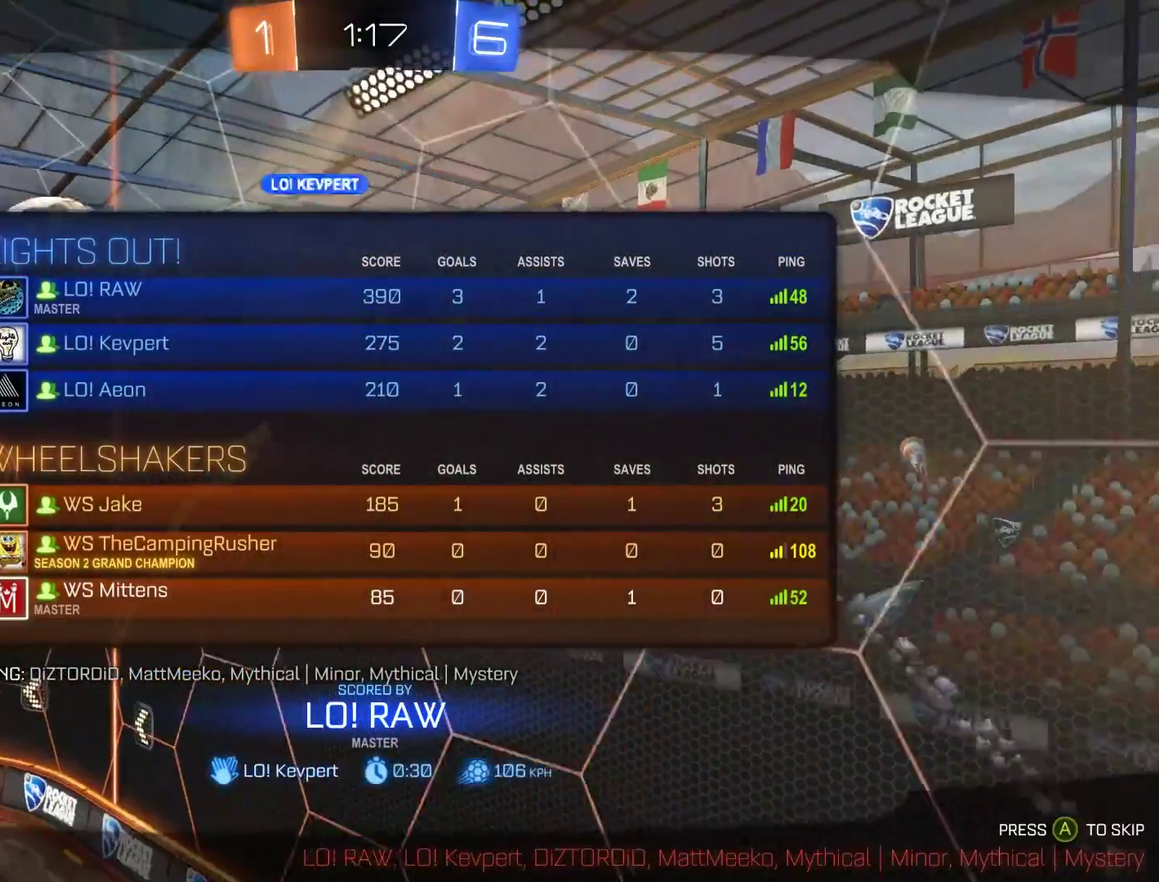
{"buttons": ["L1"], "left_stick": "center", "right_stick": "center"}